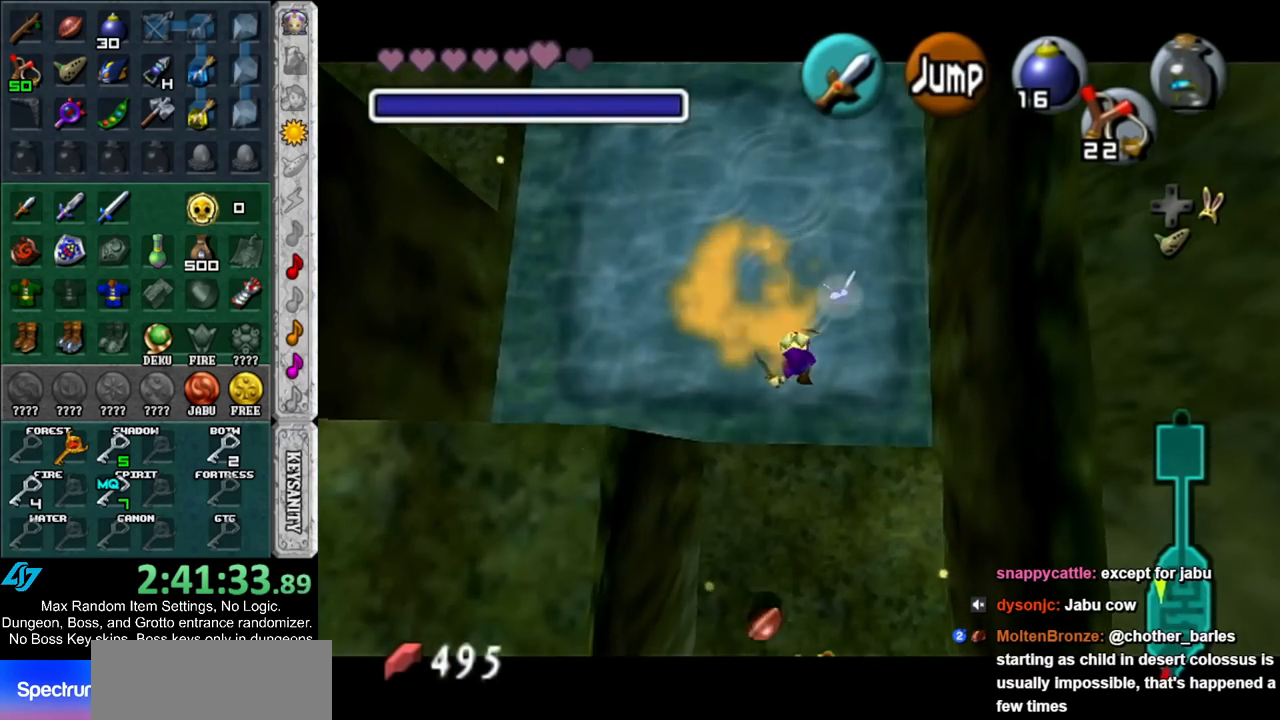
Gameplay with a controller (Nintendo layout); each line is a JSON object with the inputs held at the frame after it. "events" lists button and stick changes between this image and that frame as [ms after this image, input, new state], when the widget could be followed in between. Not read: L3 R3.
{"buttons": [], "left_stick": "down", "right_stick": "center", "events": [[117, "A", "down"], [250, "A", "up"], [500, "L1", "up"]]}
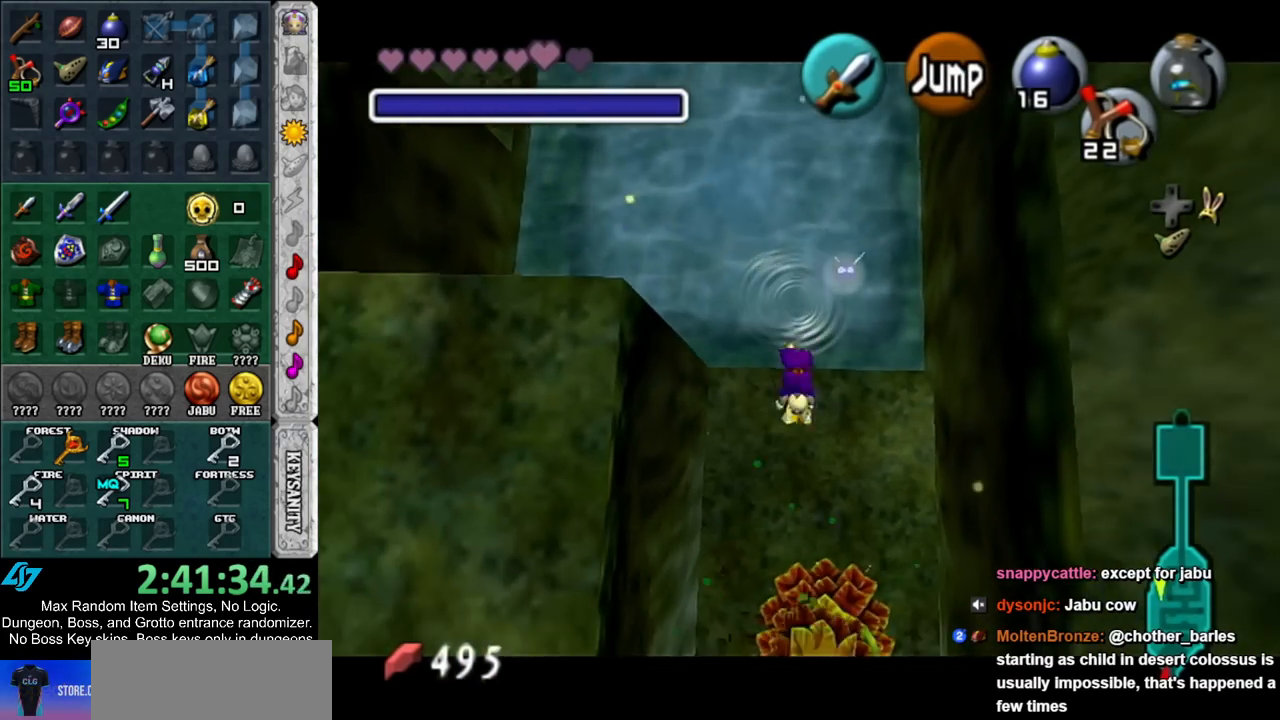
{"buttons": [], "left_stick": "down", "right_stick": "center", "events": []}
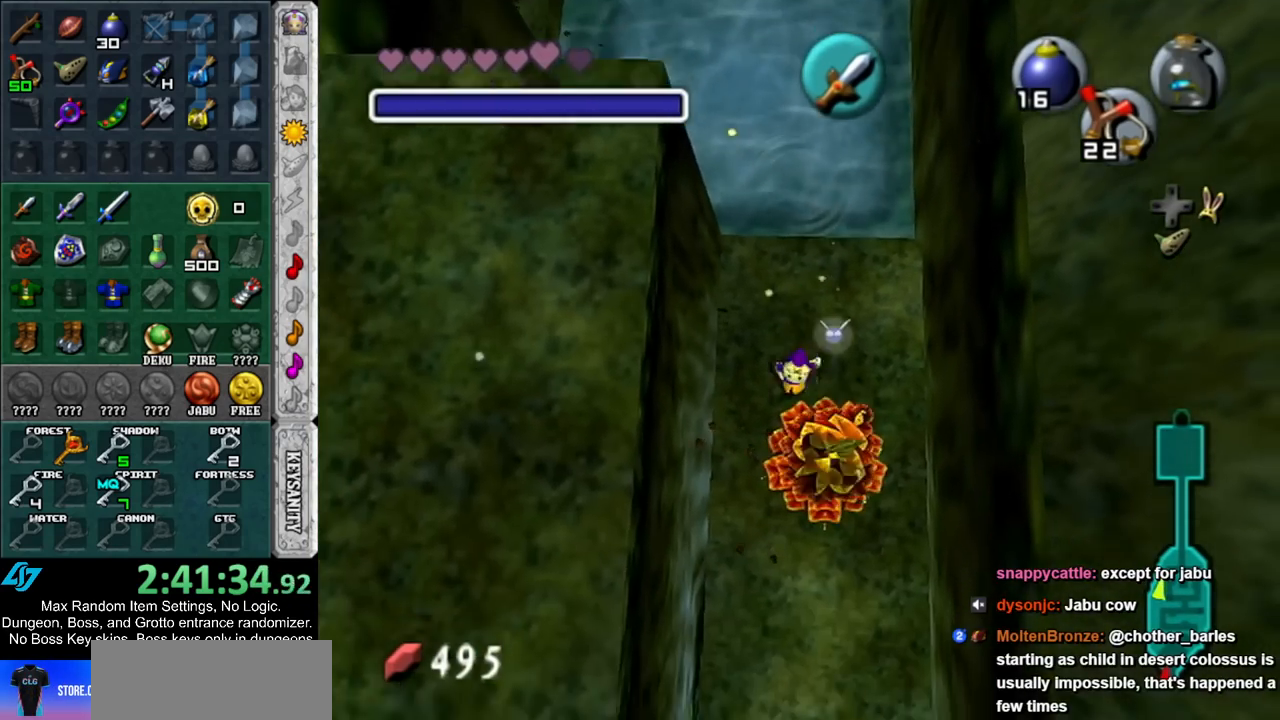
{"buttons": [], "left_stick": "down", "right_stick": "center", "events": []}
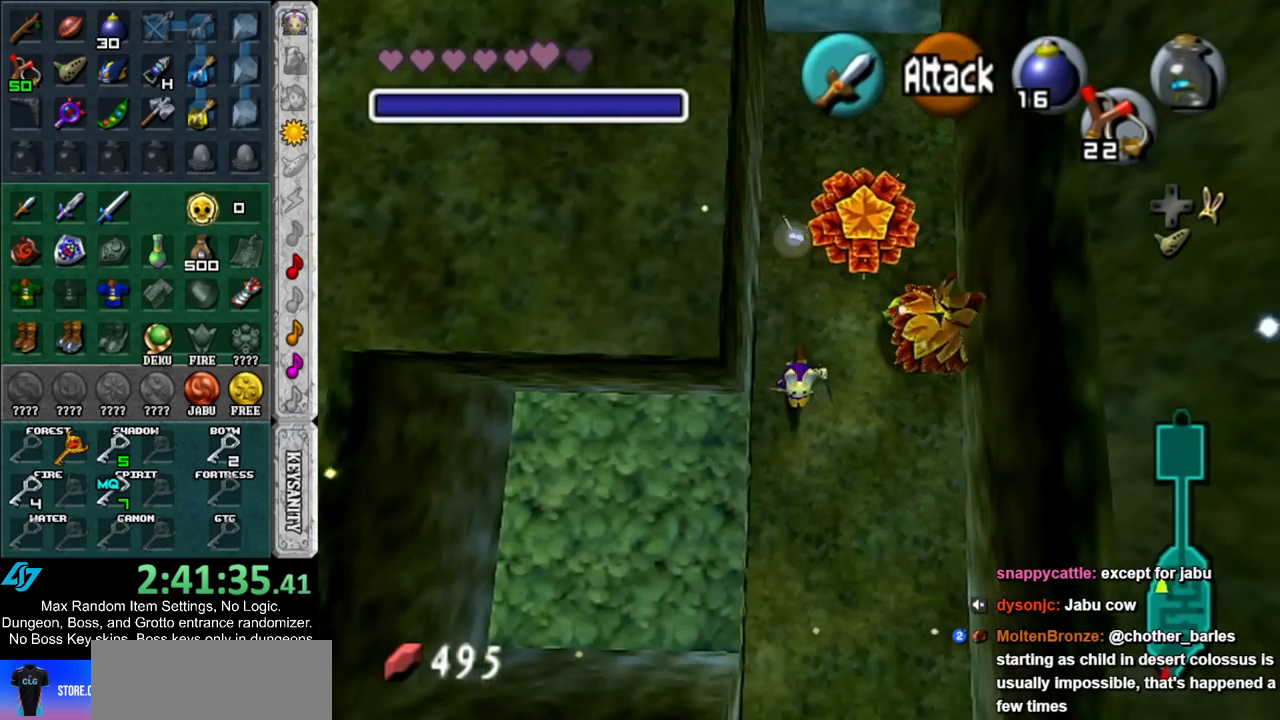
{"buttons": [], "left_stick": "down", "right_stick": "center", "events": []}
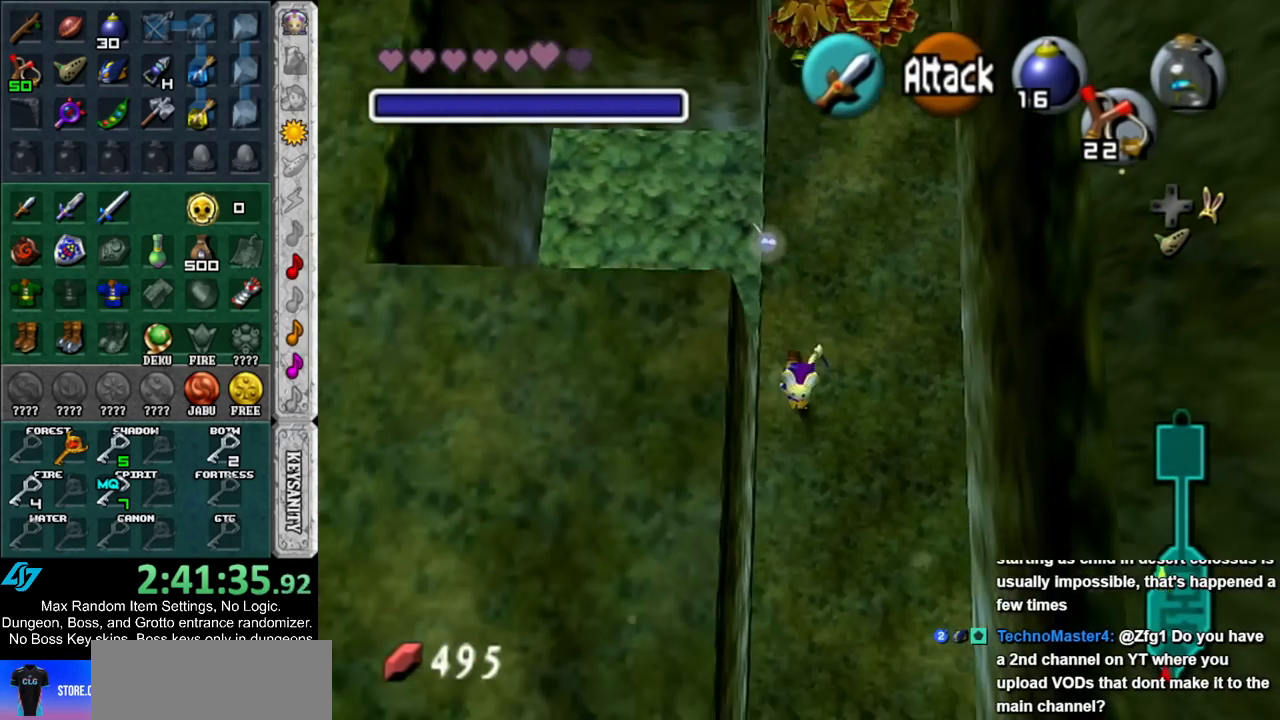
{"buttons": [], "left_stick": "down", "right_stick": "center", "events": []}
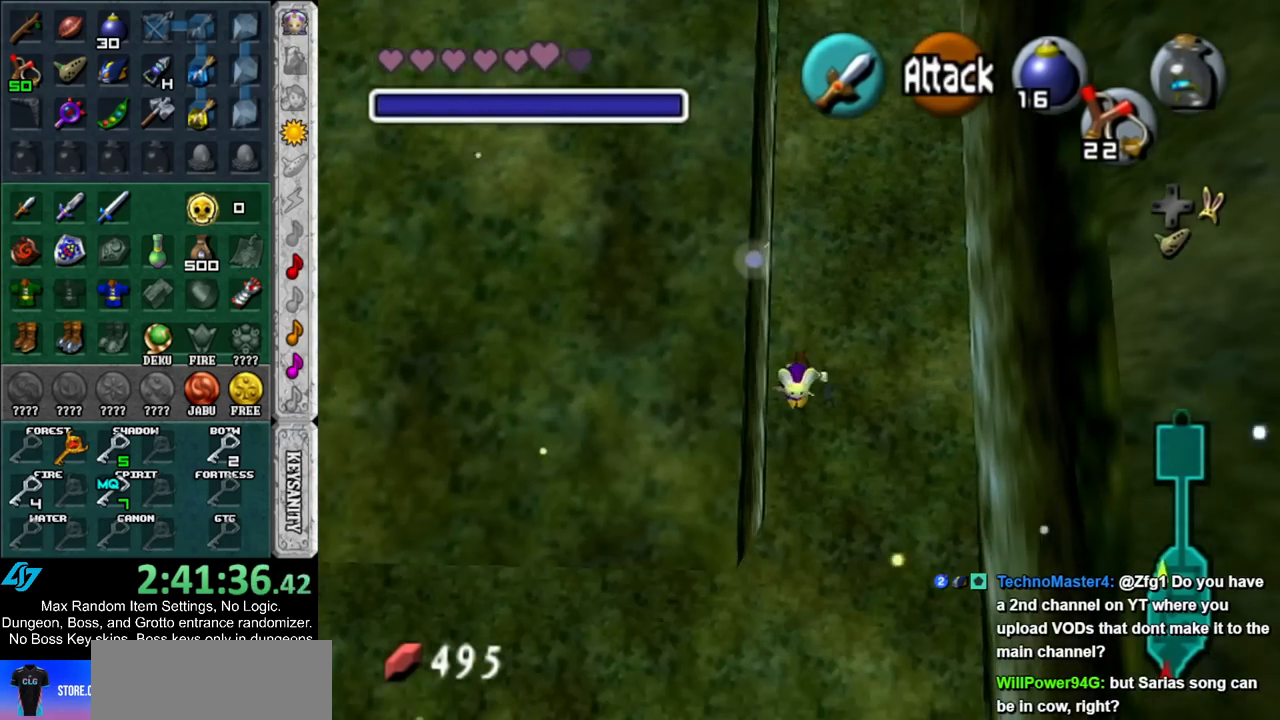
{"buttons": [], "left_stick": "left", "right_stick": "center", "events": [[67, "left_stick", "down-left"], [350, "left_stick", "left"]]}
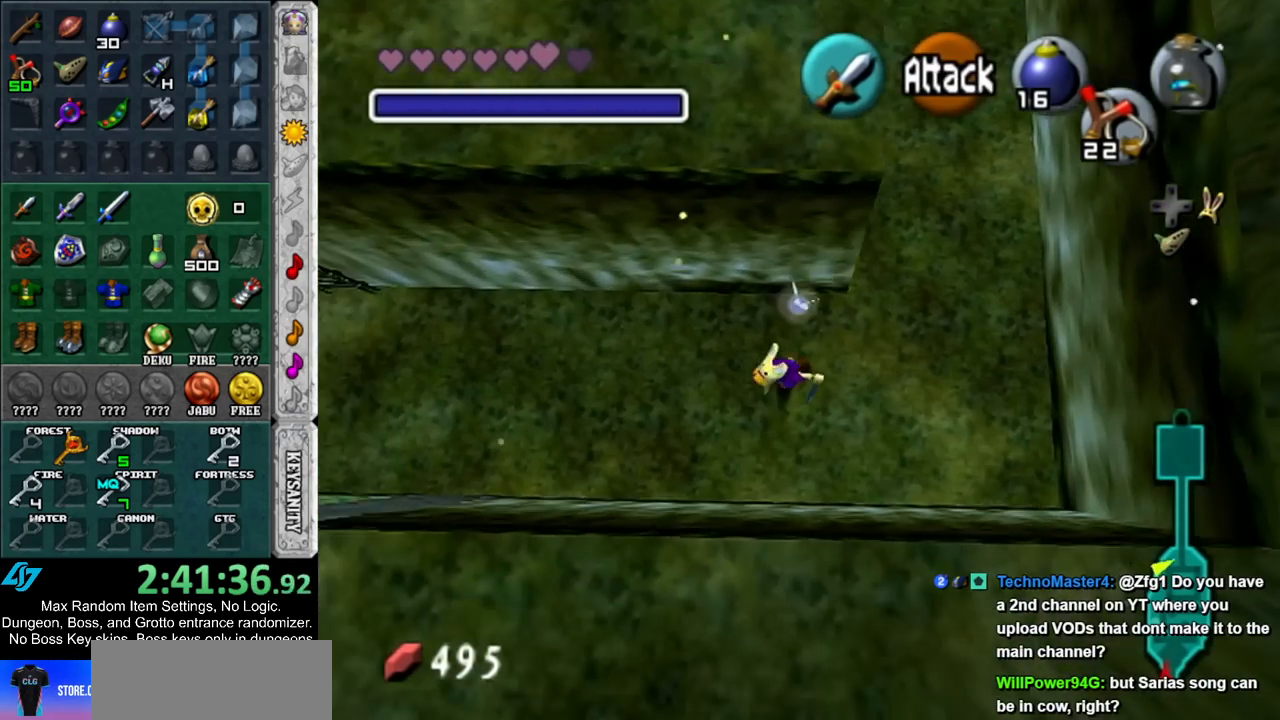
{"buttons": [], "left_stick": "left", "right_stick": "center", "events": []}
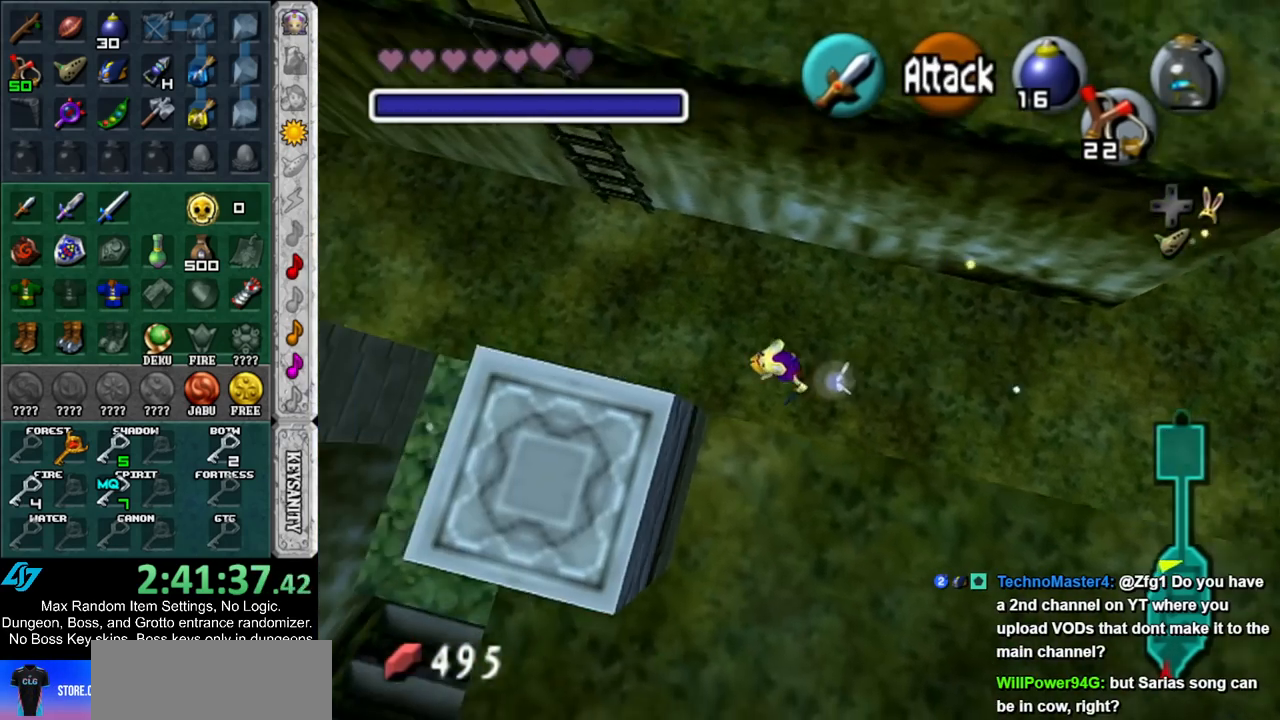
{"buttons": [], "left_stick": "down-left", "right_stick": "center", "events": [[117, "left_stick", "down-left"]]}
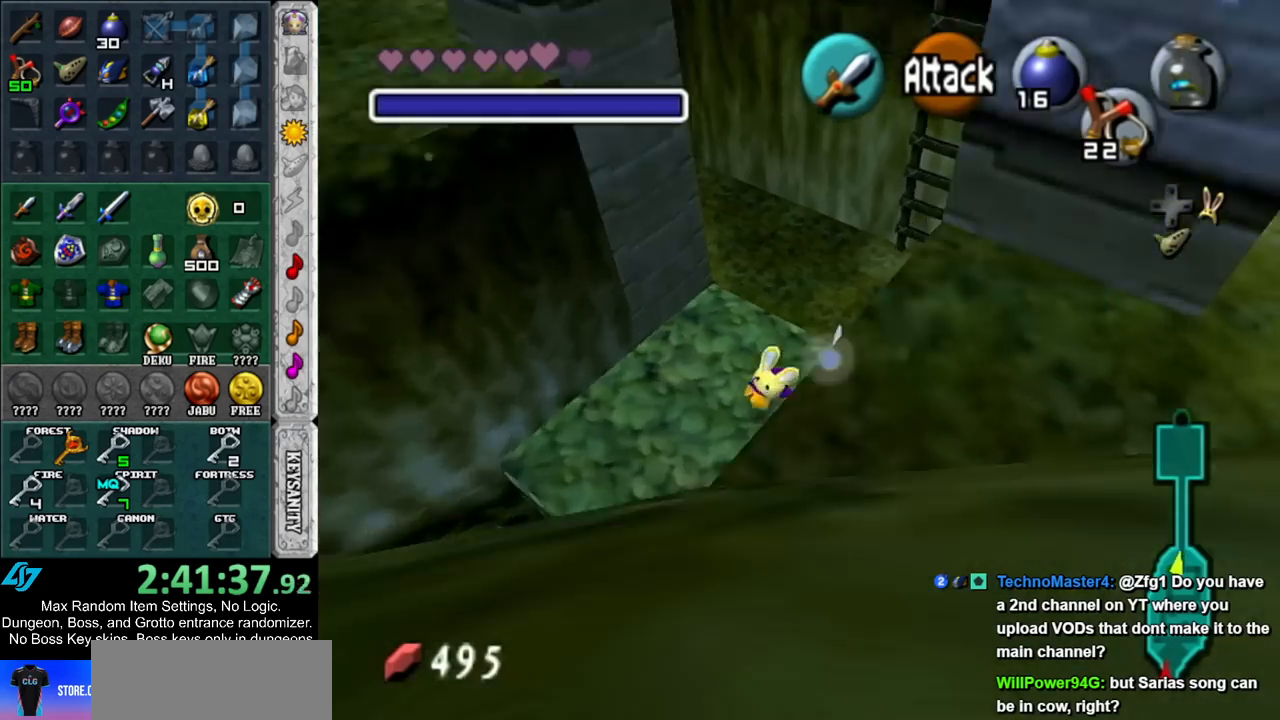
{"buttons": [], "left_stick": "left", "right_stick": "center", "events": [[217, "left_stick", "left"]]}
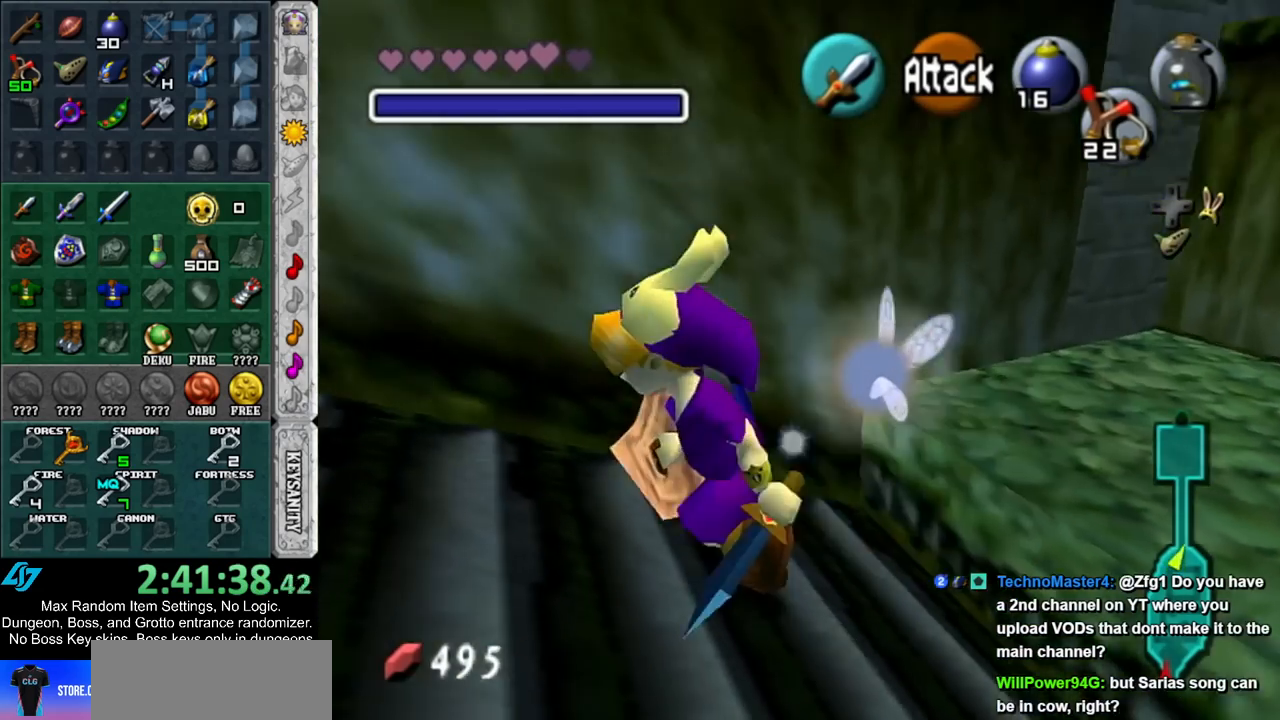
{"buttons": [], "left_stick": "left", "right_stick": "center", "events": []}
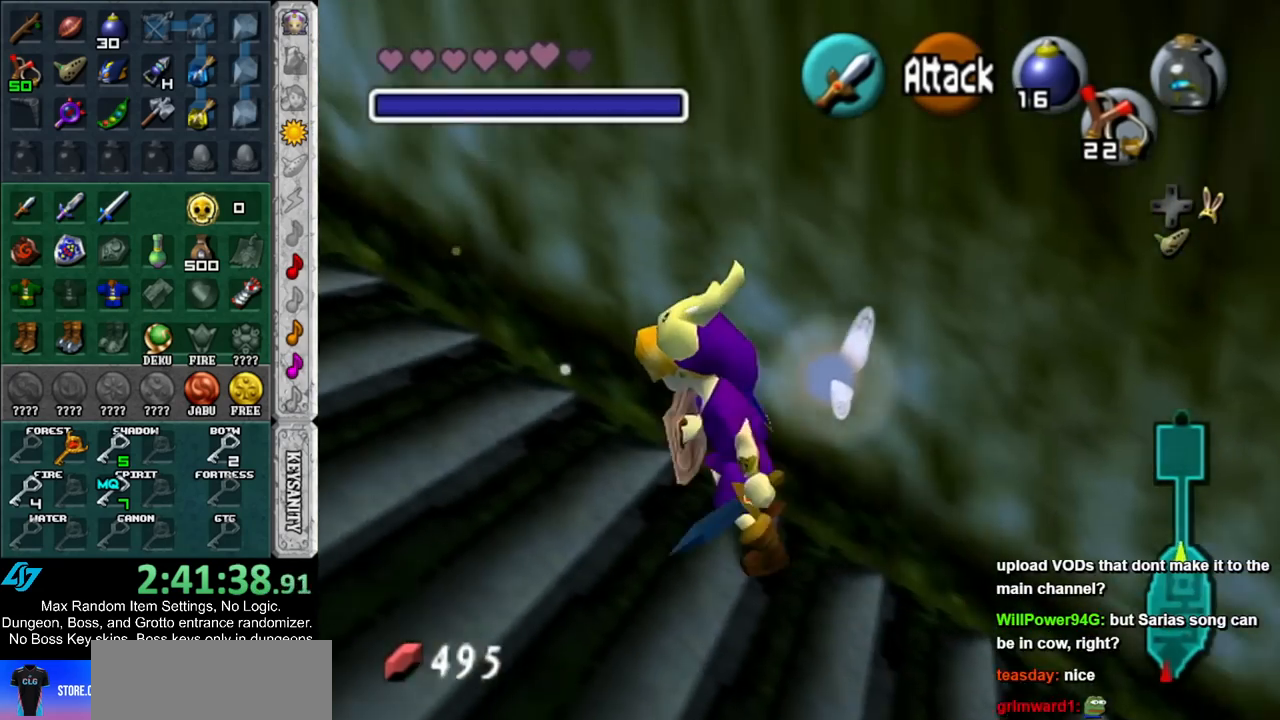
{"buttons": [], "left_stick": "up-left", "right_stick": "center", "events": [[100, "left_stick", "up-left"]]}
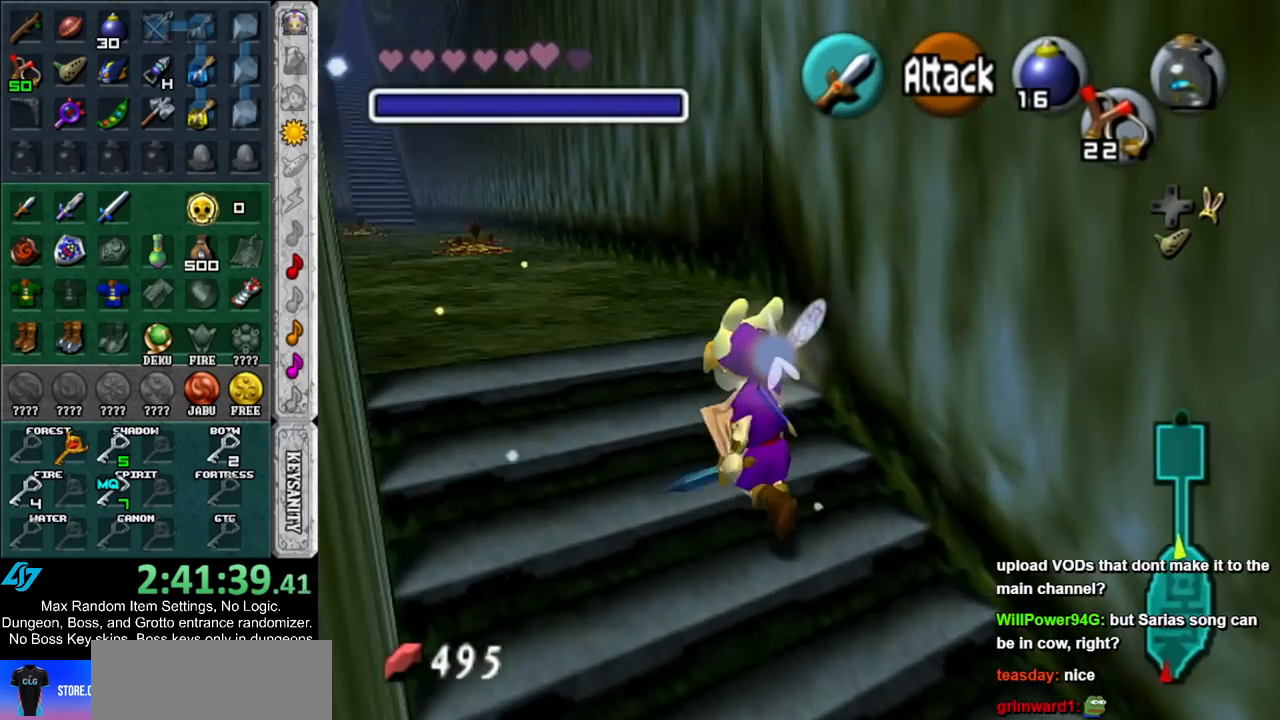
{"buttons": [], "left_stick": "up-left", "right_stick": "center", "events": []}
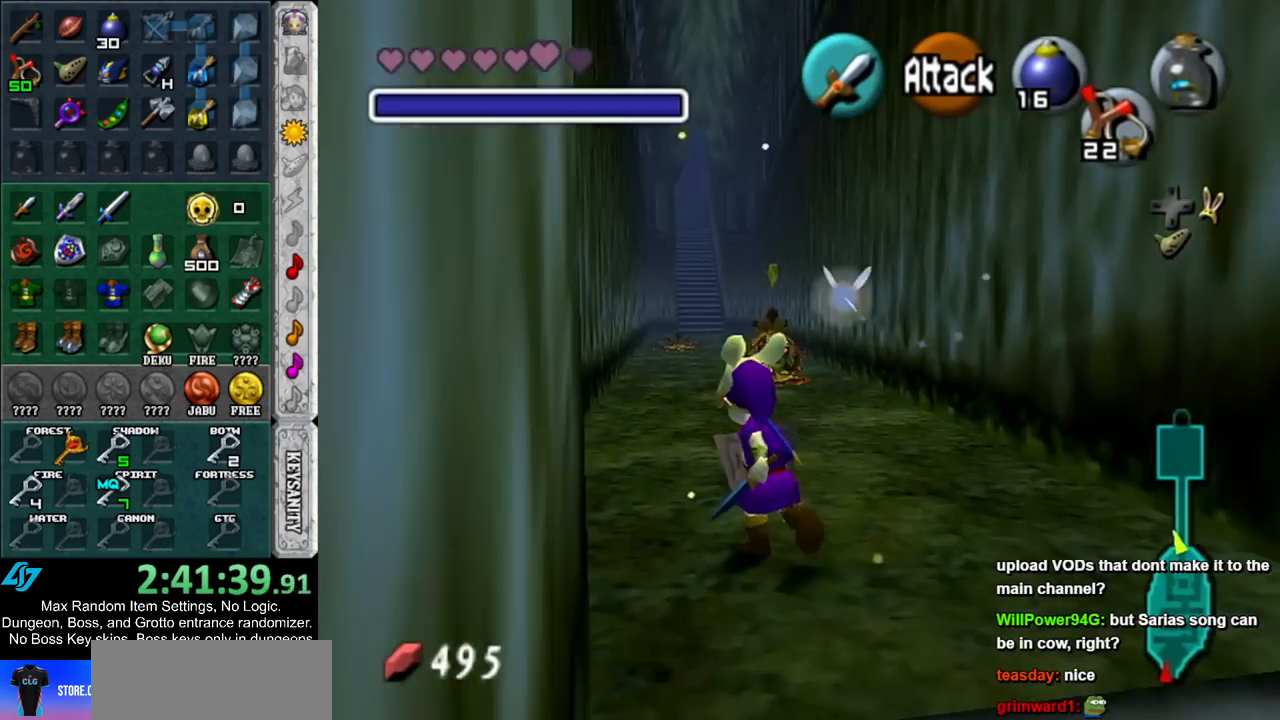
{"buttons": [], "left_stick": "up", "right_stick": "center", "events": [[117, "left_stick", "up"]]}
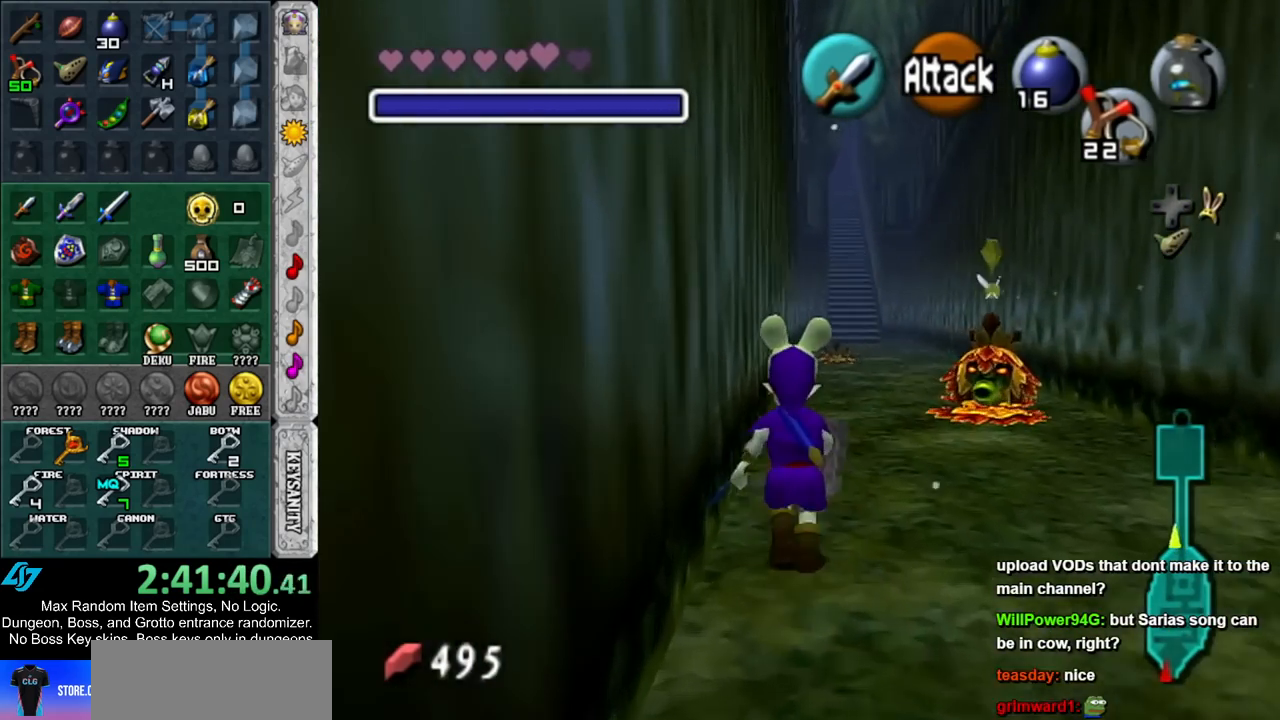
{"buttons": [], "left_stick": "up", "right_stick": "center", "events": []}
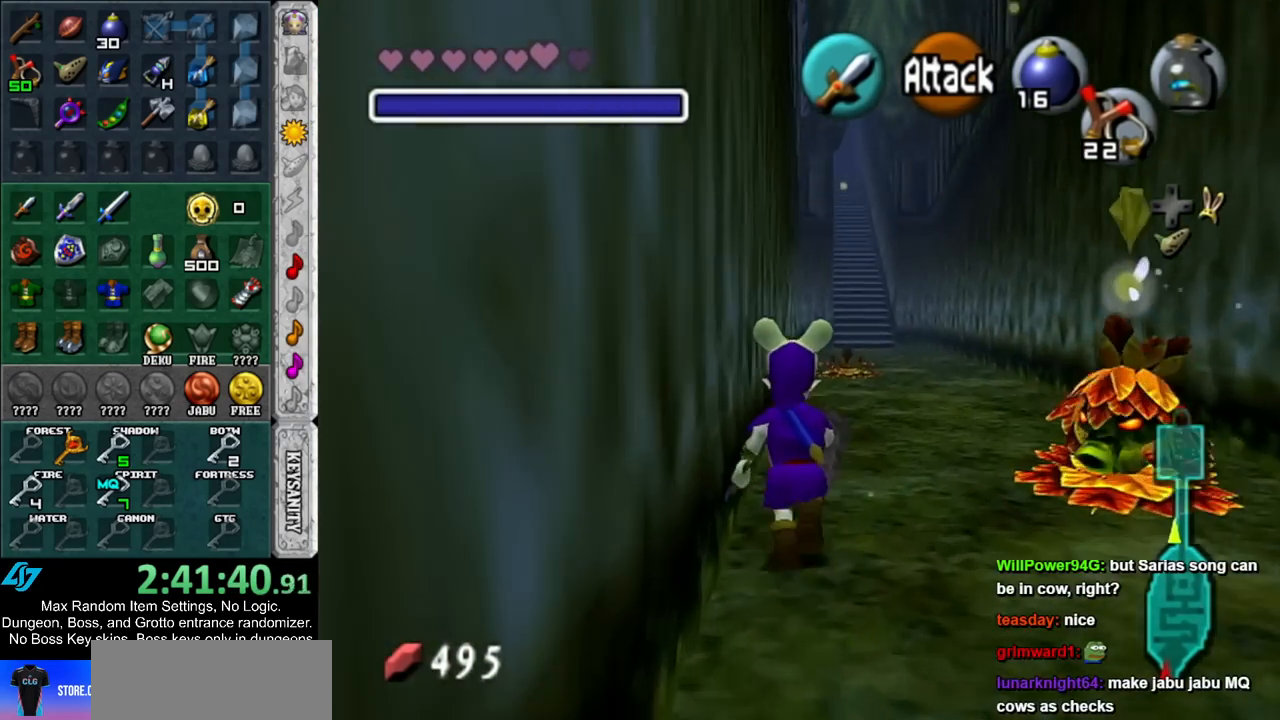
{"buttons": [], "left_stick": "up", "right_stick": "center", "events": []}
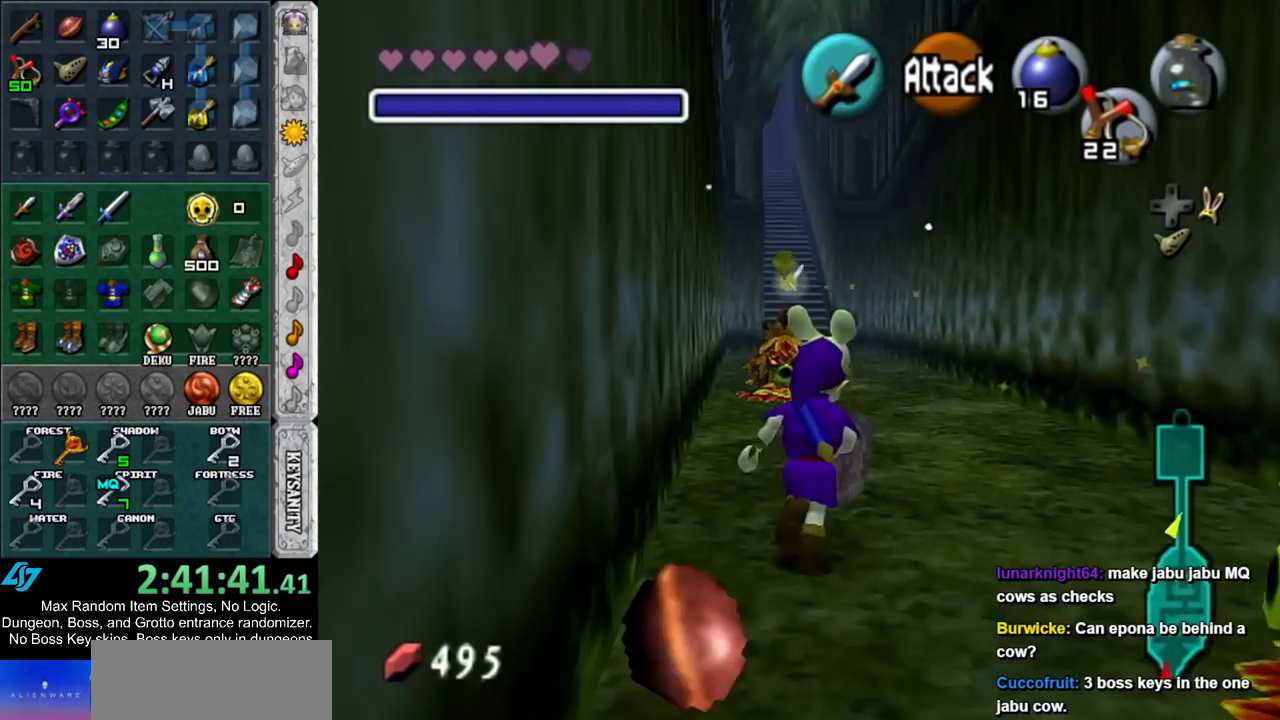
{"buttons": [], "left_stick": "up", "right_stick": "center", "events": []}
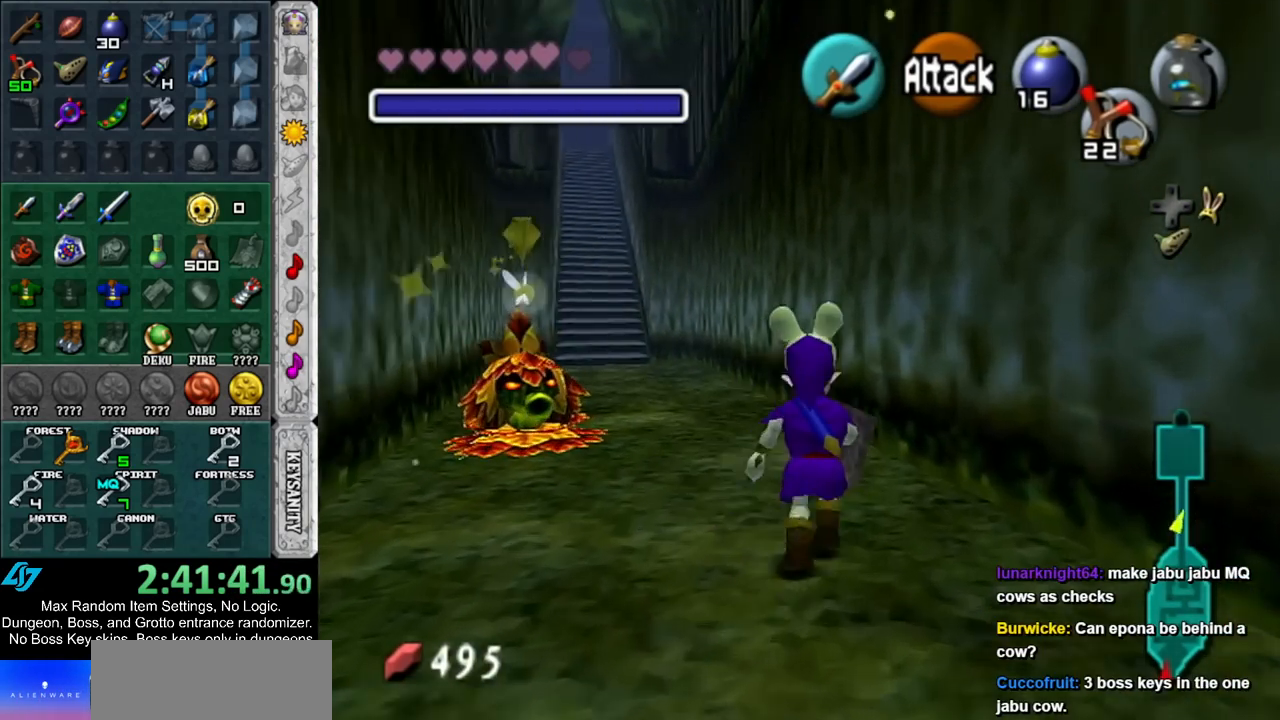
{"buttons": [], "left_stick": "up", "right_stick": "center", "events": []}
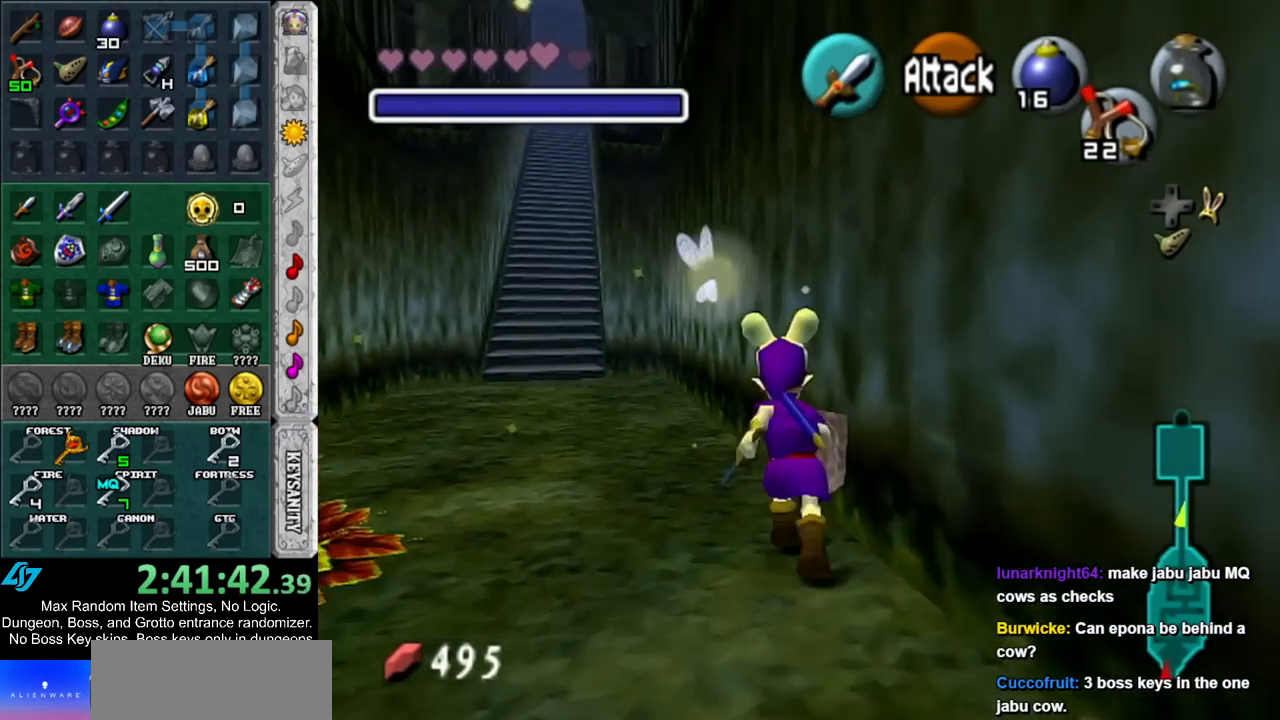
{"buttons": [], "left_stick": "up", "right_stick": "center", "events": []}
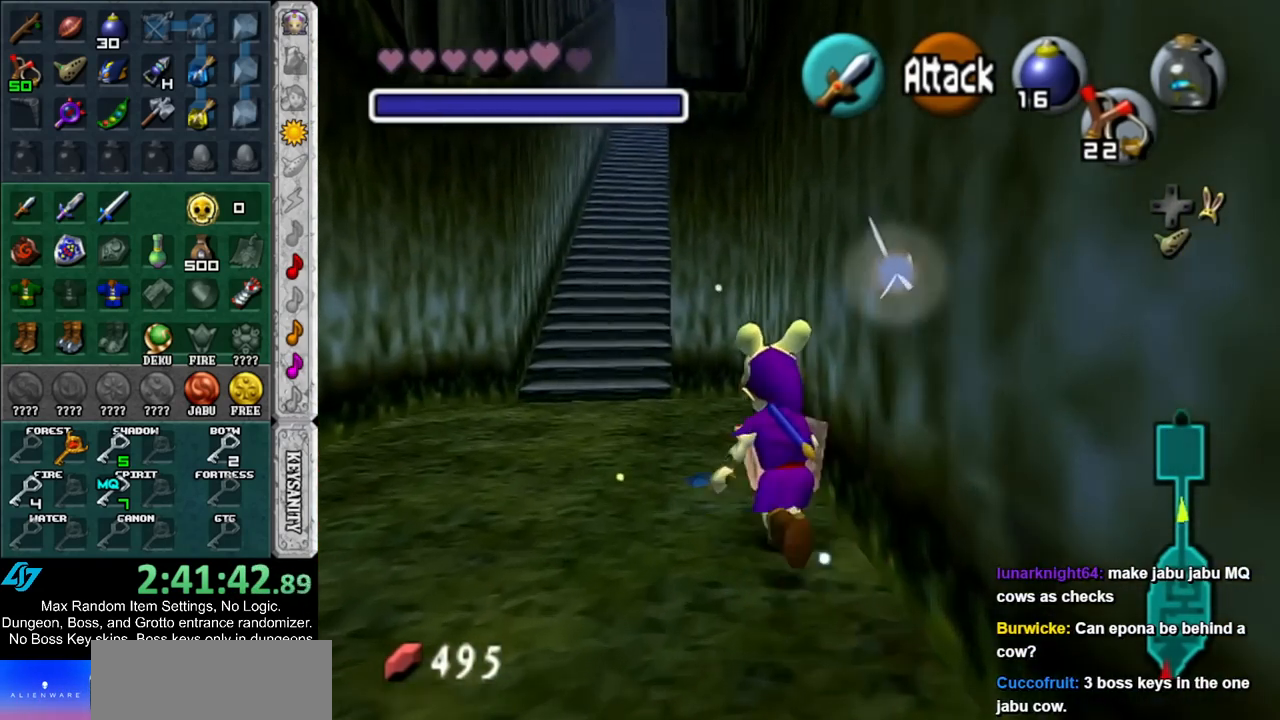
{"buttons": [], "left_stick": "up", "right_stick": "center", "events": []}
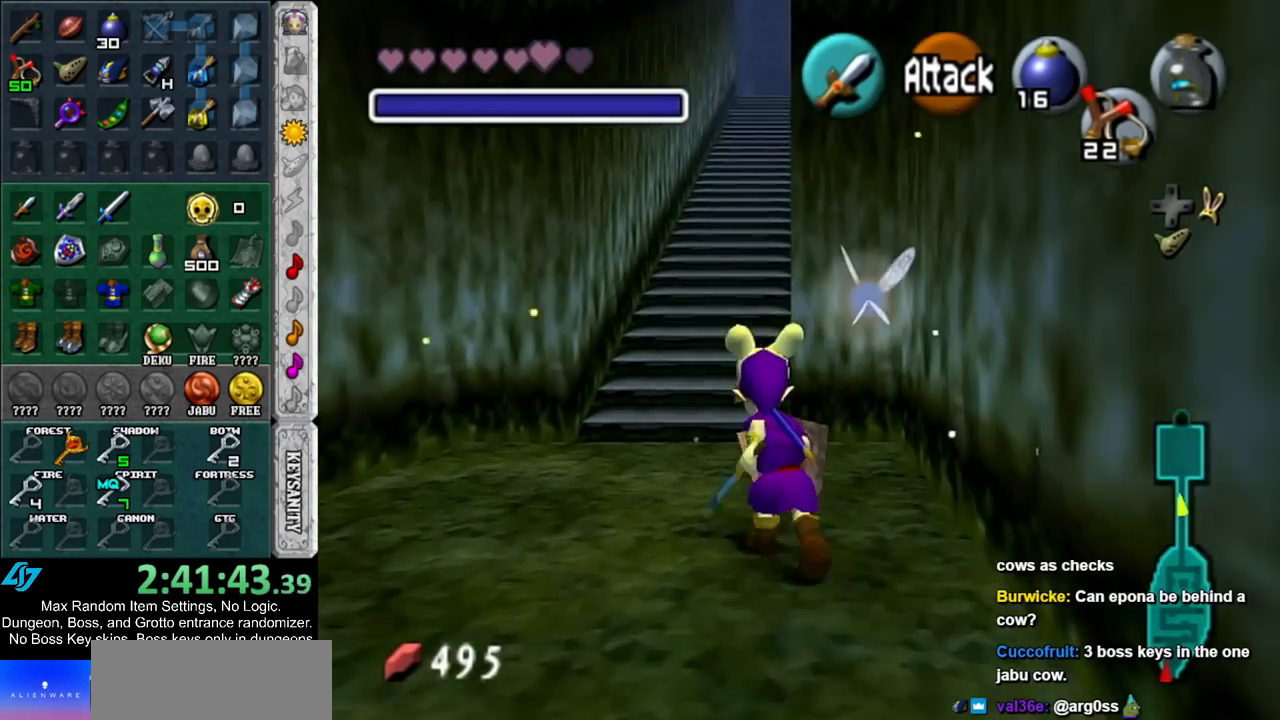
{"buttons": [], "left_stick": "up", "right_stick": "center", "events": []}
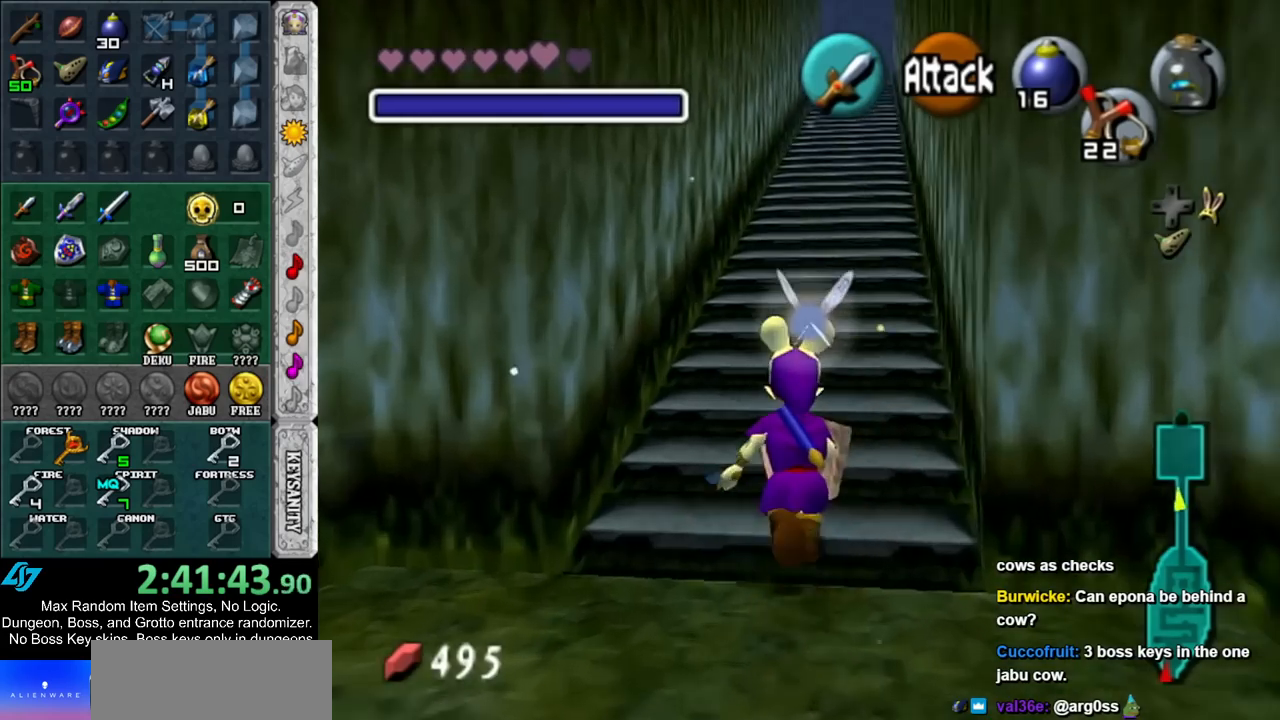
{"buttons": [], "left_stick": "up", "right_stick": "center", "events": []}
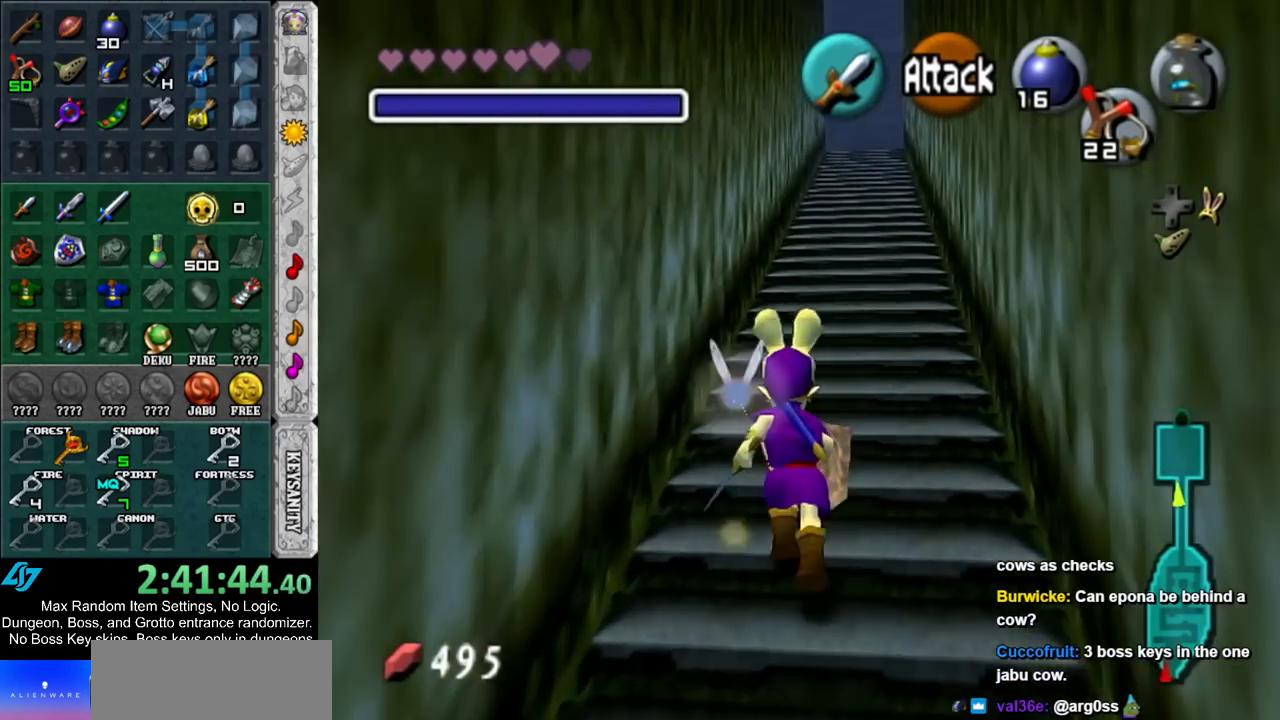
{"buttons": [], "left_stick": "up", "right_stick": "center", "events": []}
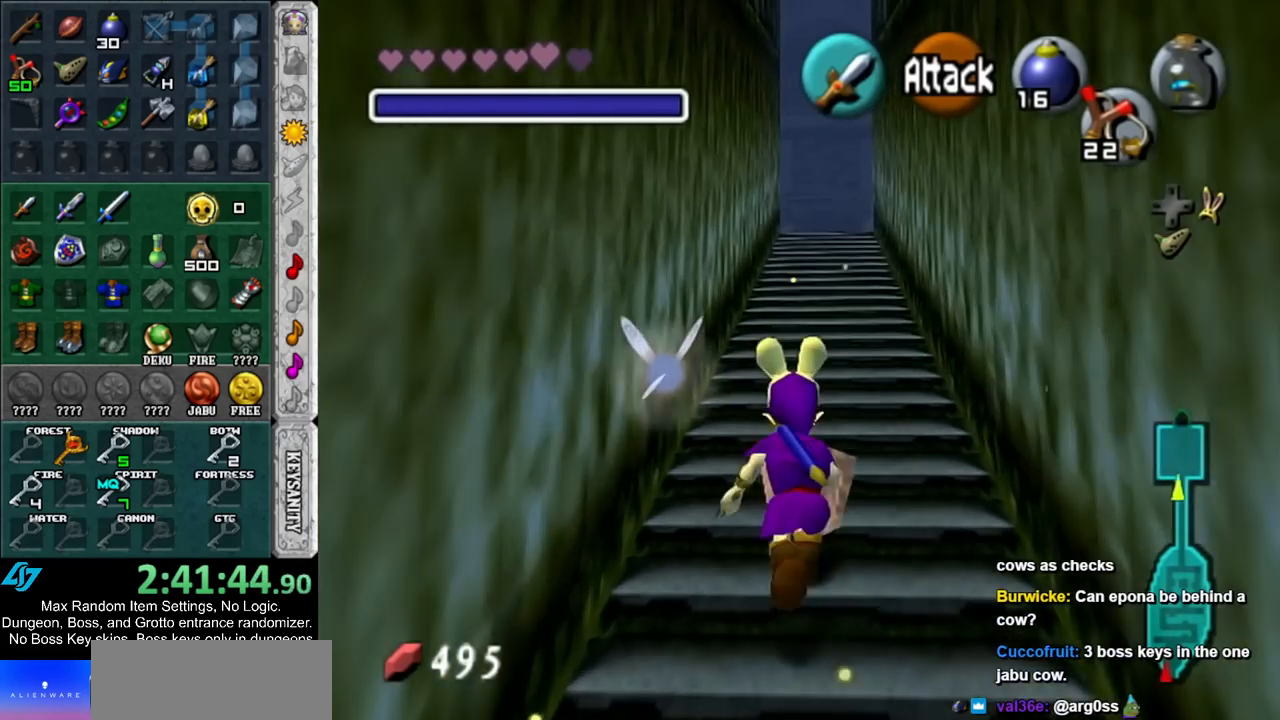
{"buttons": [], "left_stick": "up", "right_stick": "center", "events": []}
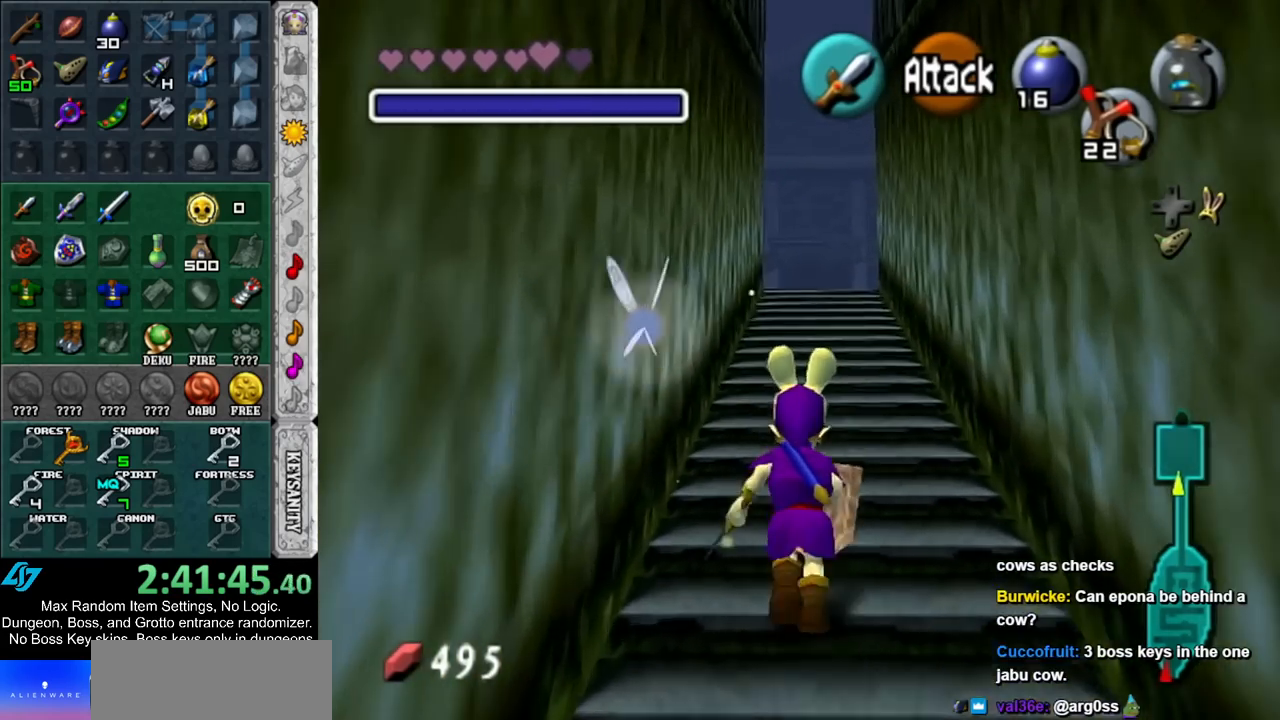
{"buttons": [], "left_stick": "up", "right_stick": "center", "events": []}
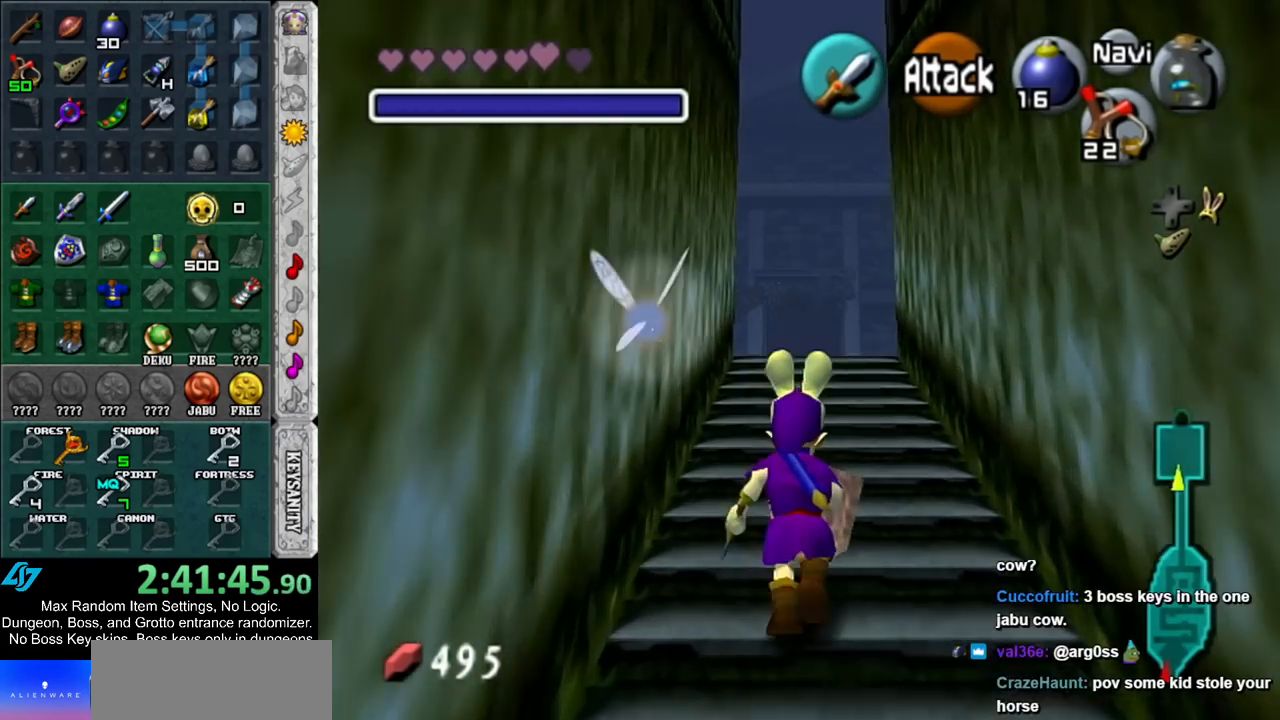
{"buttons": [], "left_stick": "up", "right_stick": "center", "events": []}
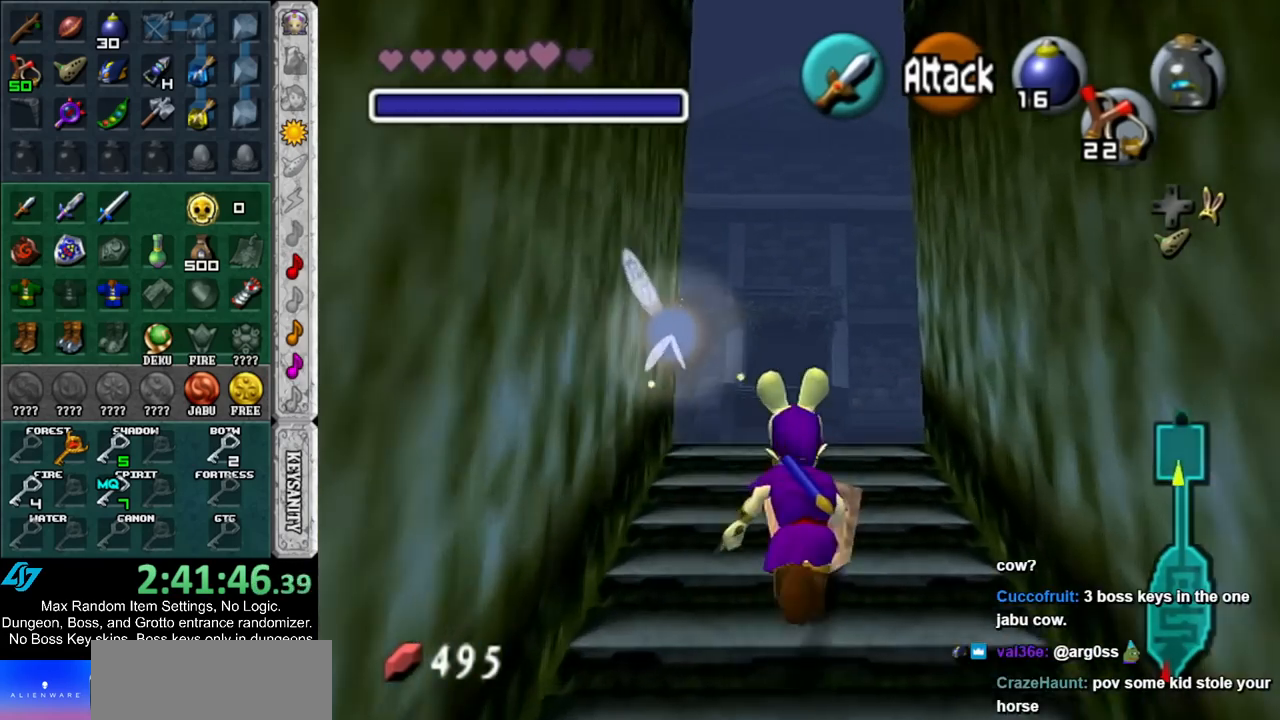
{"buttons": [], "left_stick": "down", "right_stick": "center", "events": [[167, "L1", "down"], [233, "left_stick", "down"], [267, "A", "down"], [350, "A", "up"], [383, "L1", "up"]]}
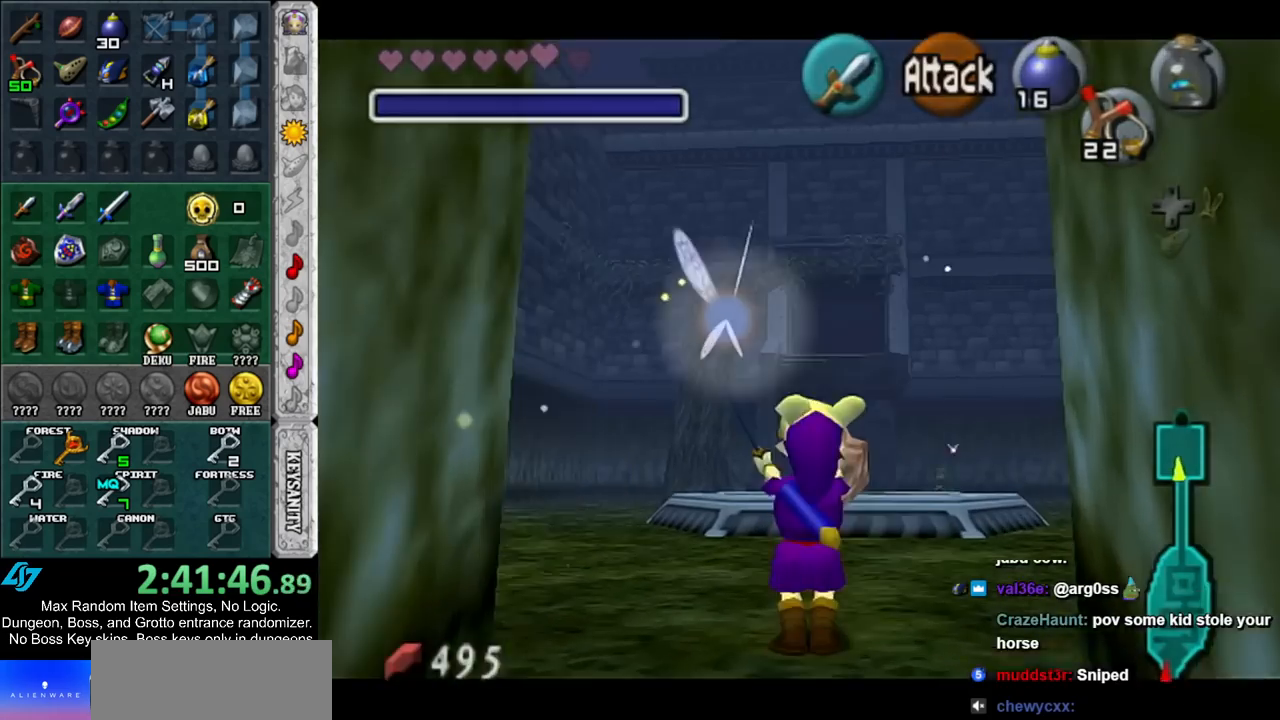
{"buttons": [], "left_stick": "down", "right_stick": "center", "events": []}
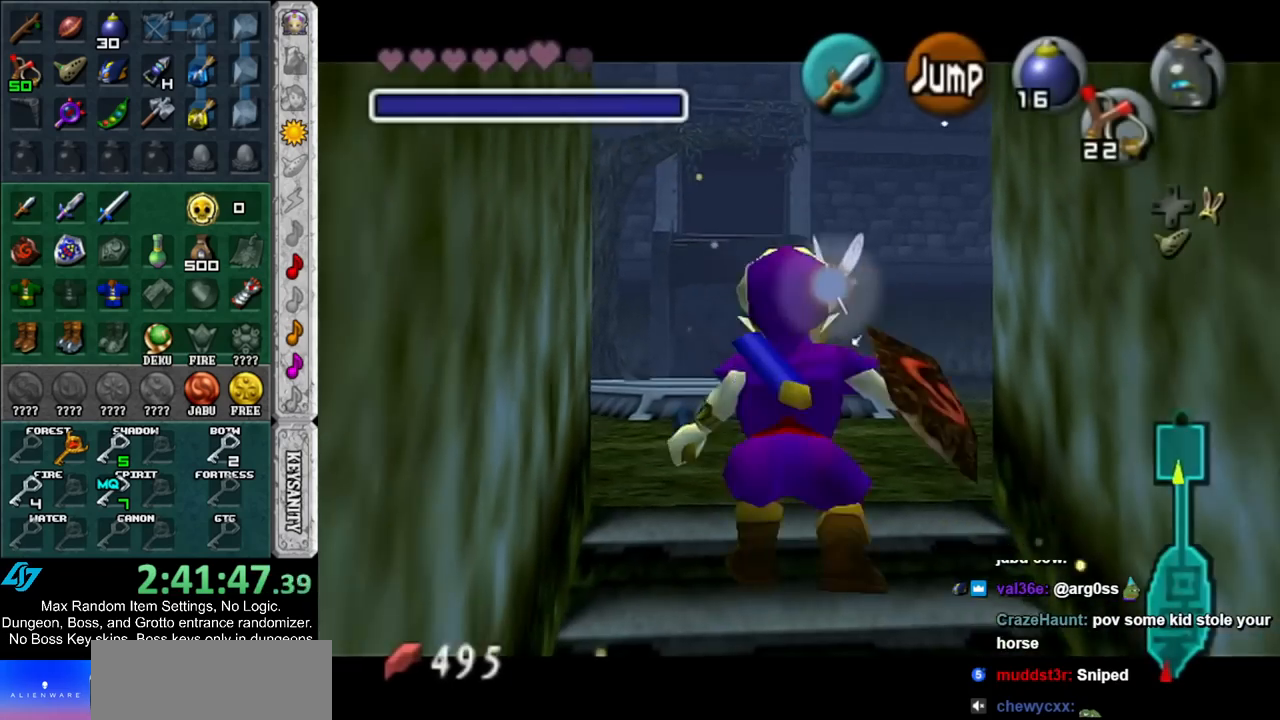
{"buttons": [], "left_stick": "down", "right_stick": "center", "events": []}
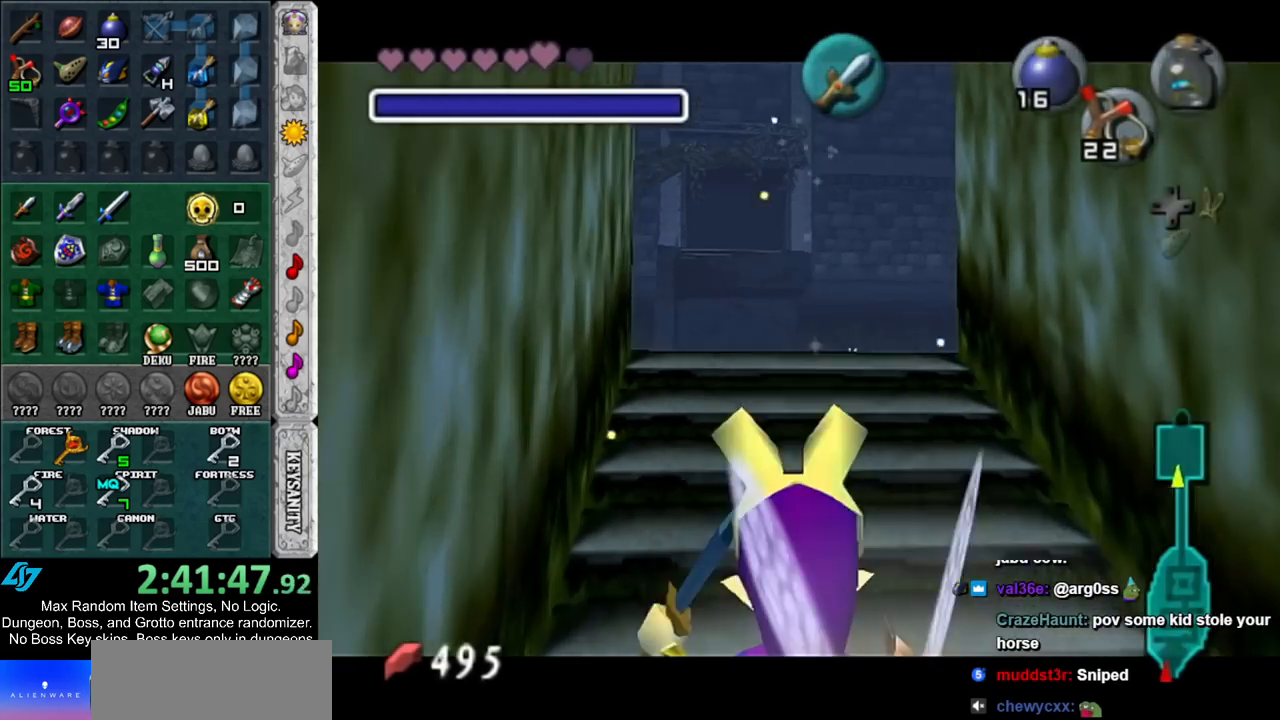
{"buttons": [], "left_stick": "down", "right_stick": "center", "events": [[267, "left_stick", "center"], [450, "left_stick", "down"]]}
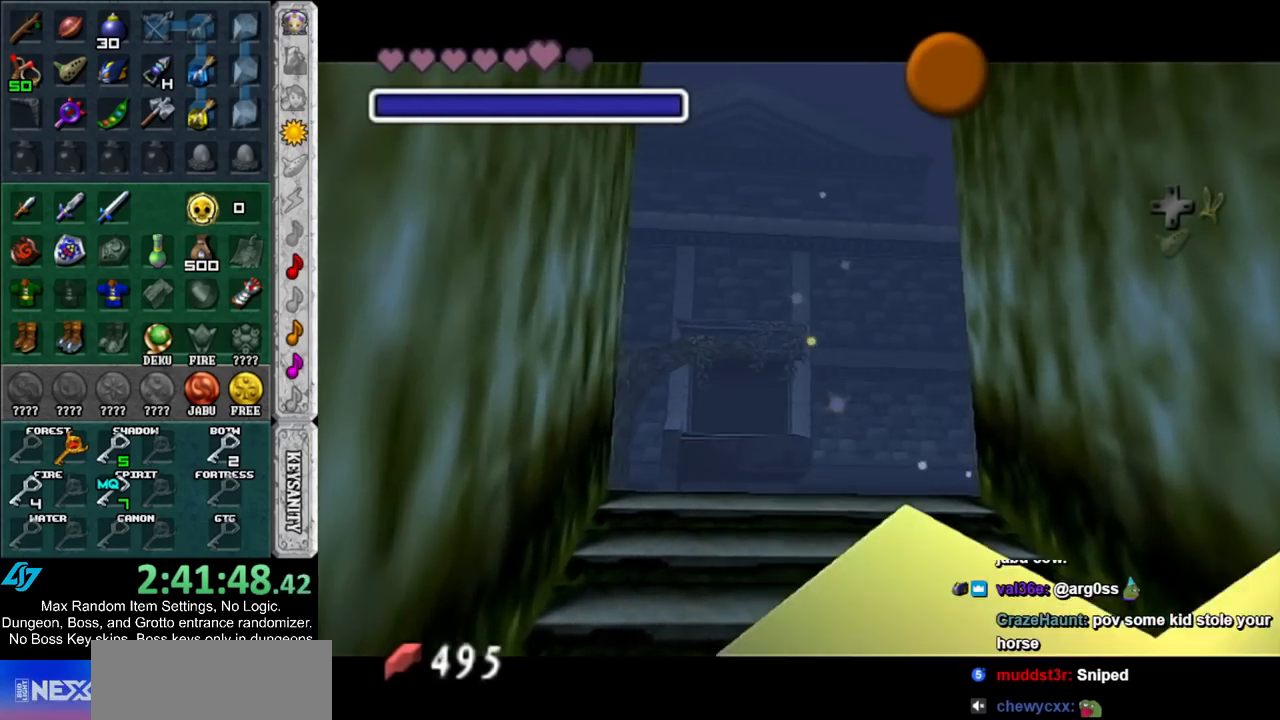
{"buttons": [], "left_stick": "down", "right_stick": "center", "events": [[17, "A", "down"], [17, "B", "down"], [100, "A", "up"], [133, "B", "up"], [200, "A", "down"], [200, "B", "down"], [300, "A", "up"], [300, "B", "up"], [350, "A", "down"], [350, "B", "down"], [450, "A", "up"], [450, "B", "up"]]}
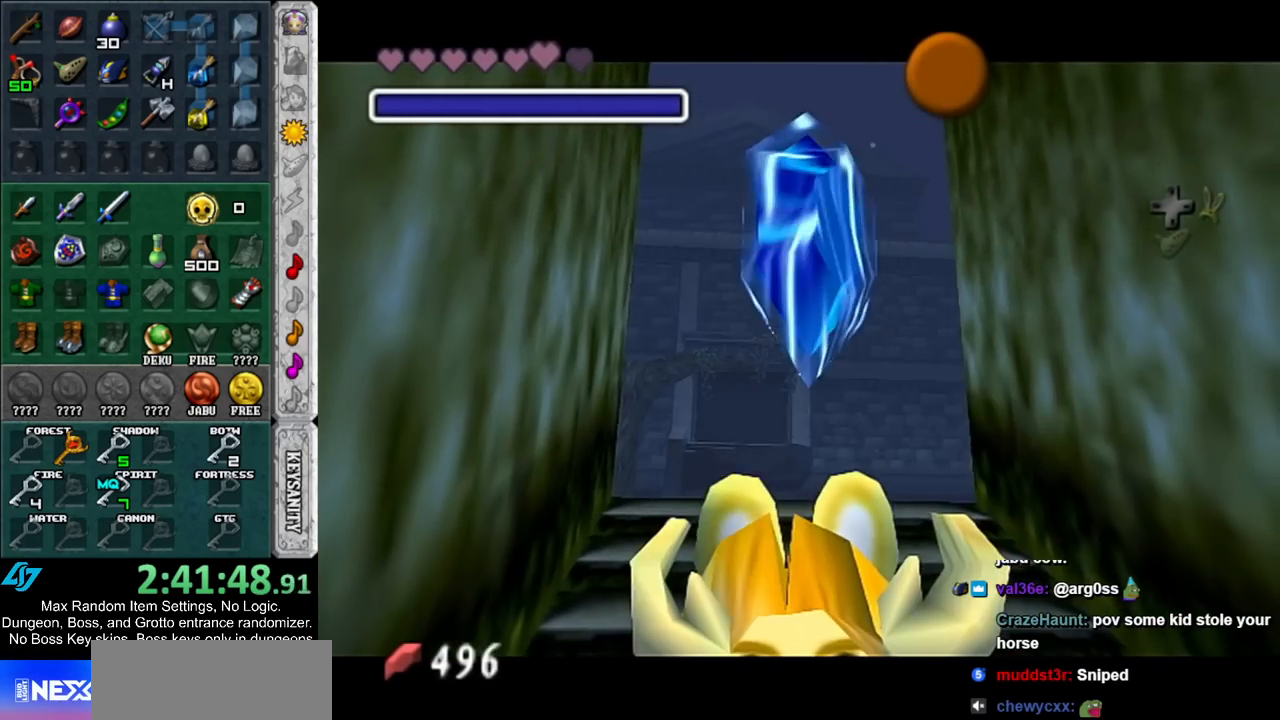
{"buttons": [], "left_stick": "down", "right_stick": "center", "events": [[17, "A", "down"], [17, "B", "down"], [117, "A", "up"], [117, "B", "up"], [183, "A", "down"], [183, "B", "down"], [233, "A", "up"], [233, "B", "up"]]}